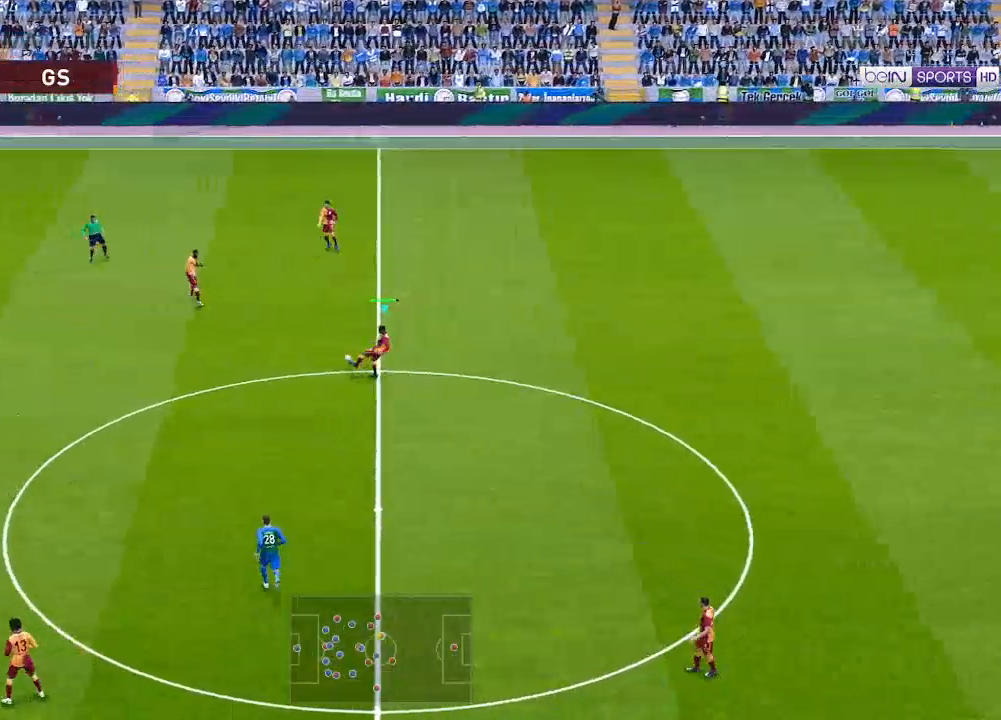
Gameplay with a controller (Xbox layout); each line is a JSON object with the inputs held at the frame after it. "events" lists button and stick changes between this image and that frame as [ms after this image, input, new state], when the widget could be followed in between.
{"buttons": ["DPAD_LEFT"], "left_stick": "center", "right_stick": "center", "events": []}
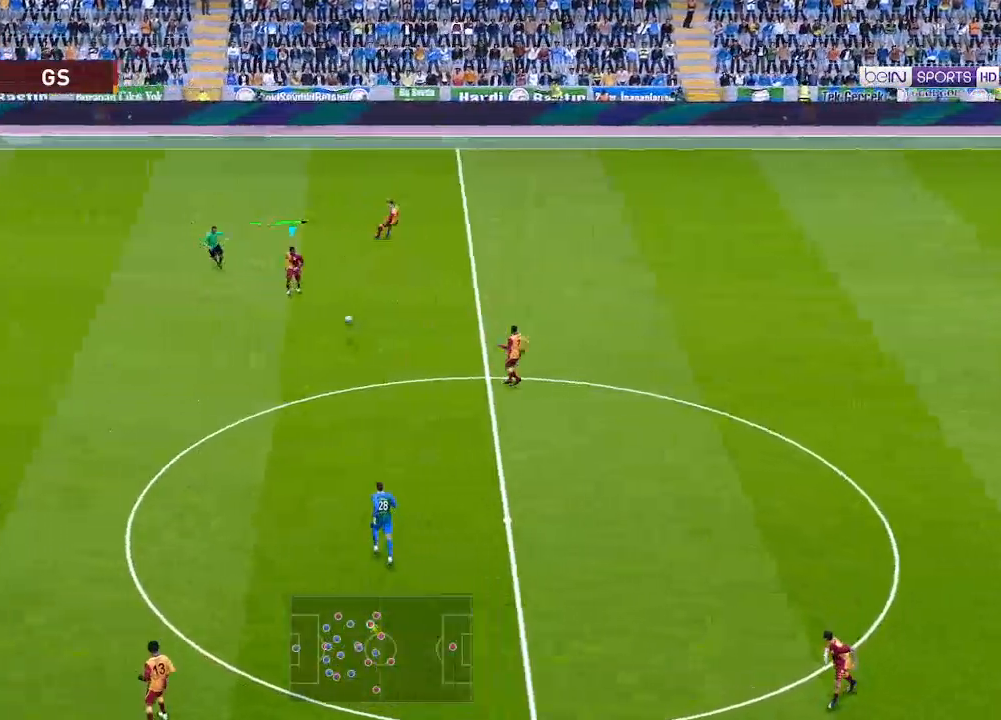
{"buttons": ["DPAD_LEFT"], "left_stick": "center", "right_stick": "center", "events": []}
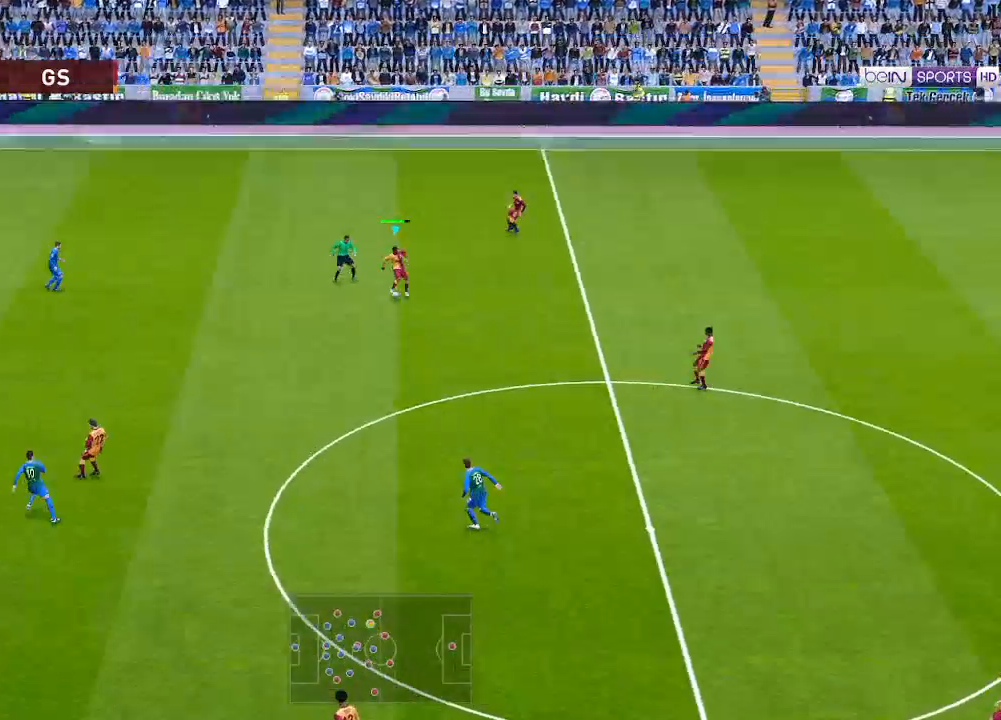
{"buttons": ["DPAD_UP", "DPAD_LEFT"], "left_stick": "center", "right_stick": "center", "events": [[367, "A", "down"], [400, "DPAD_UP", "down"], [500, "A", "up"]]}
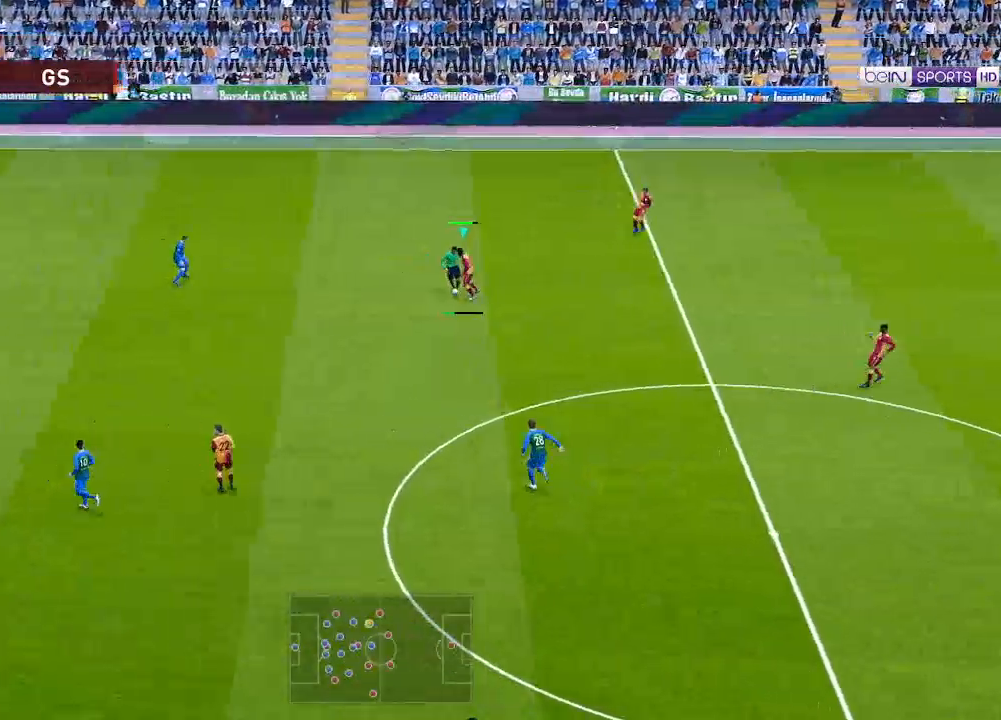
{"buttons": ["DPAD_UP", "DPAD_LEFT"], "left_stick": "center", "right_stick": "center", "events": []}
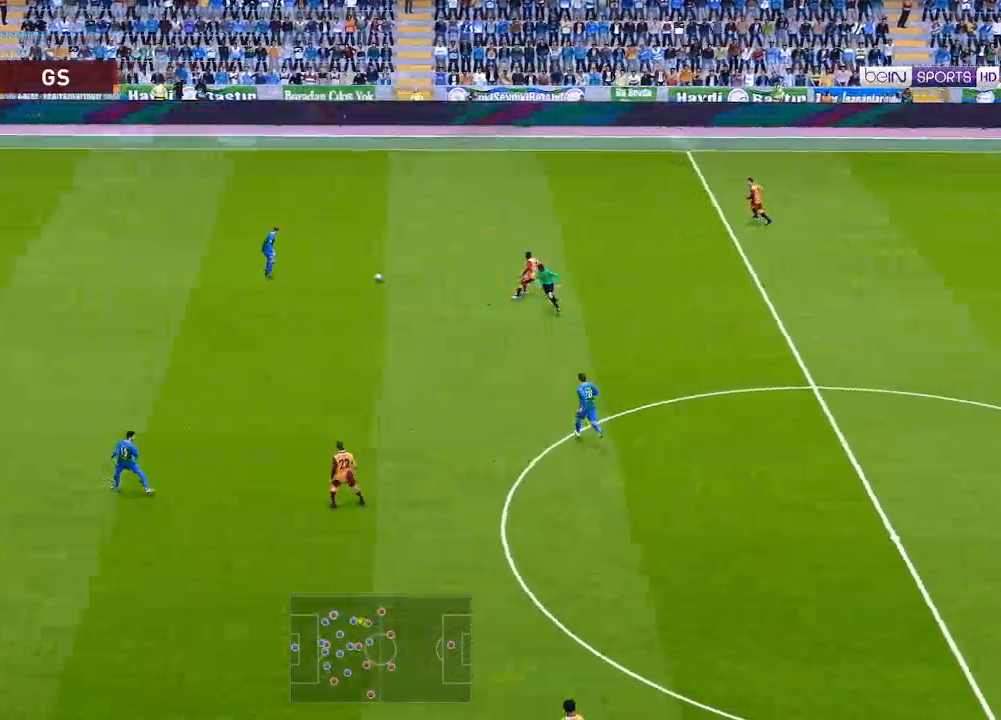
{"buttons": ["DPAD_LEFT"], "left_stick": "center", "right_stick": "center", "events": [[133, "DPAD_UP", "up"]]}
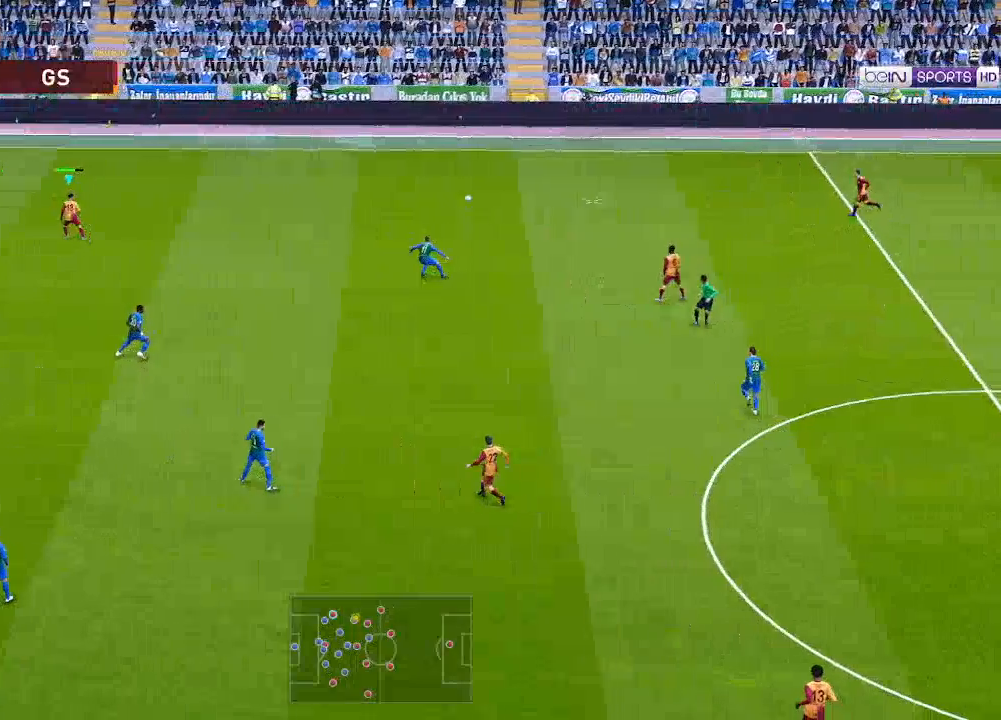
{"buttons": ["DPAD_LEFT"], "left_stick": "center", "right_stick": "center", "events": [[167, "DPAD_UP", "down"], [167, "L1", "down"], [233, "L1", "up"], [367, "DPAD_UP", "up"]]}
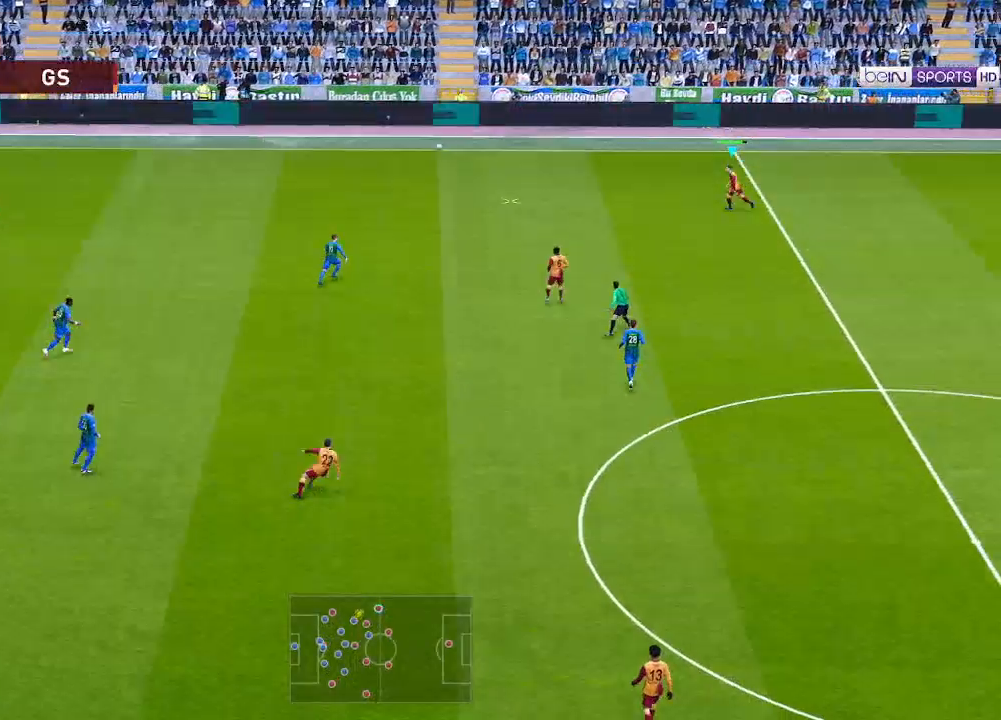
{"buttons": ["R1", "DPAD_LEFT"], "left_stick": "center", "right_stick": "center", "events": [[133, "A", "down"], [233, "A", "up"], [500, "R1", "down"]]}
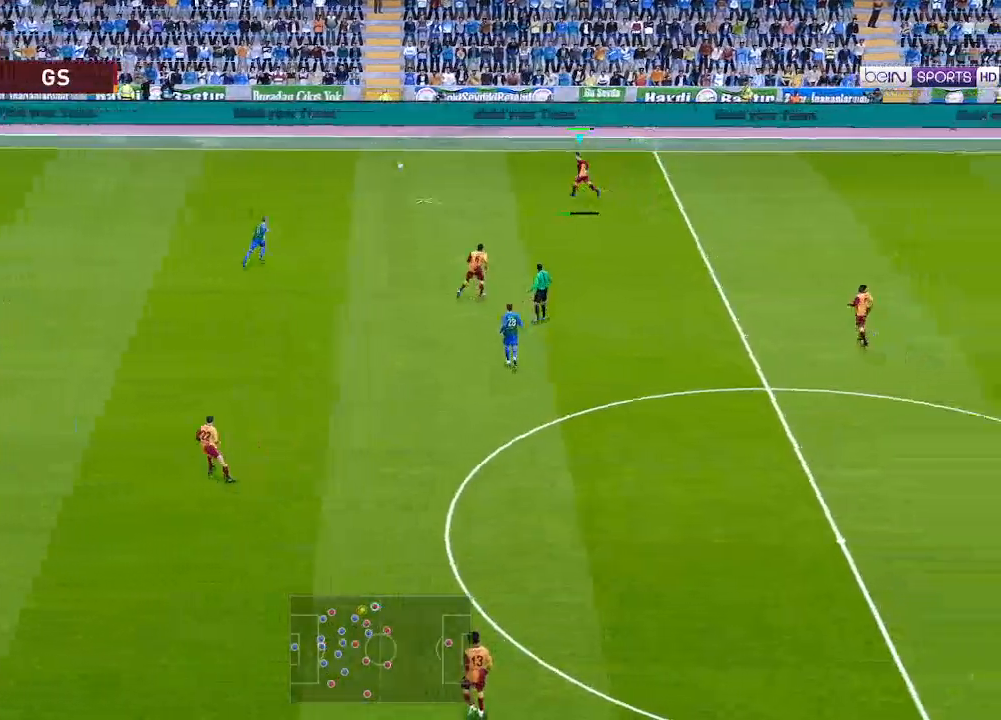
{"buttons": ["R1", "DPAD_LEFT"], "left_stick": "center", "right_stick": "center", "events": []}
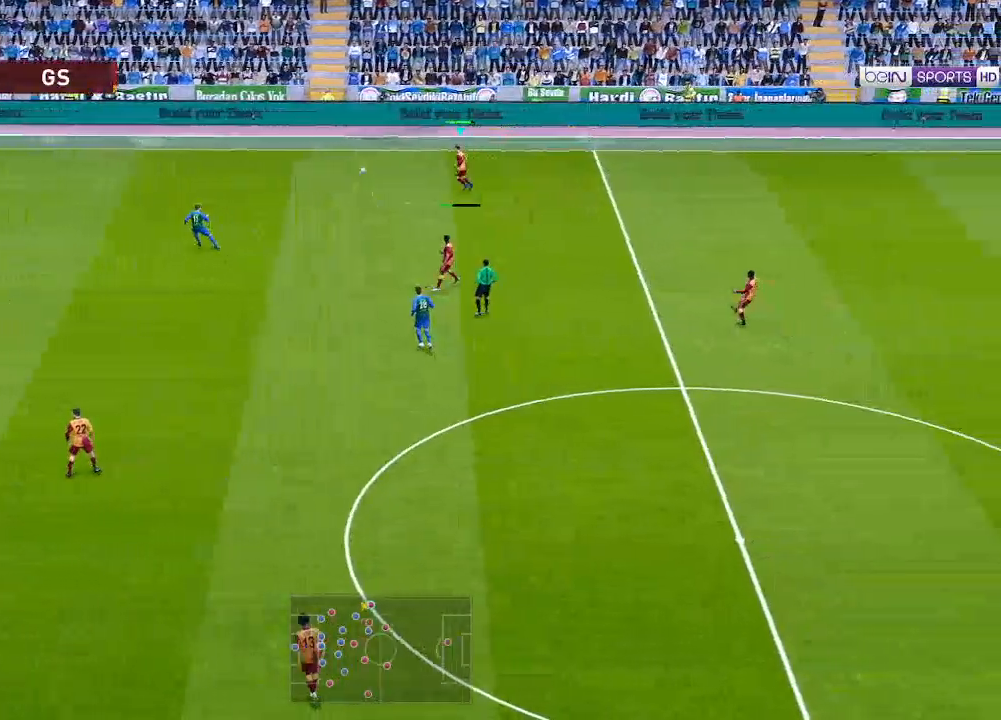
{"buttons": ["R1", "DPAD_LEFT"], "left_stick": "center", "right_stick": "center", "events": []}
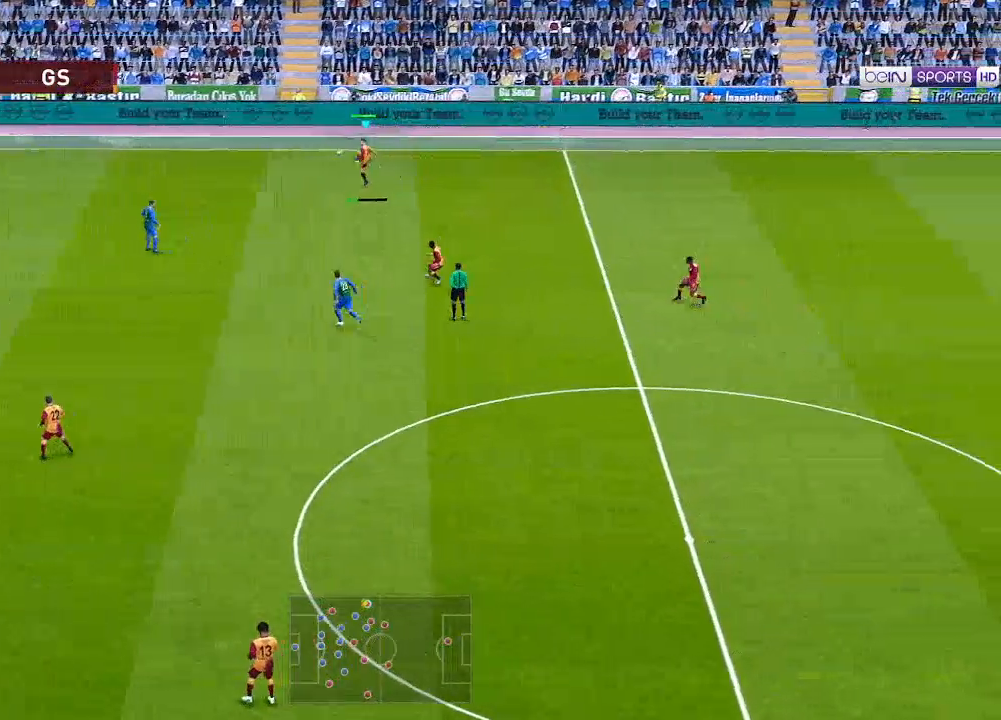
{"buttons": ["R1", "DPAD_LEFT"], "left_stick": "center", "right_stick": "center", "events": []}
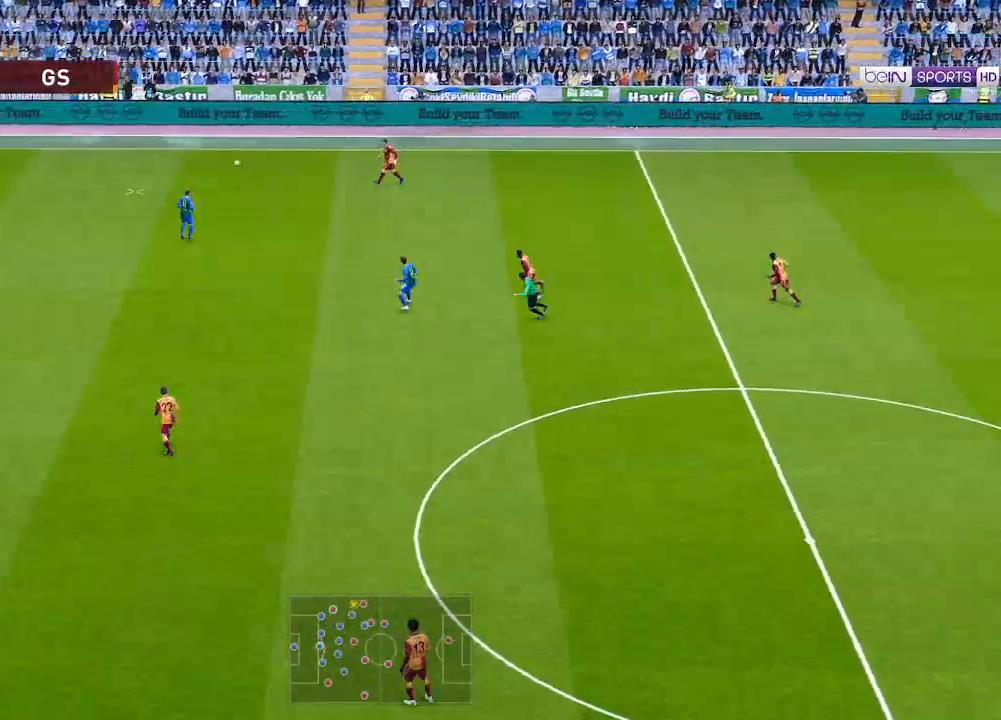
{"buttons": ["R1", "DPAD_DOWN", "DPAD_LEFT"], "left_stick": "center", "right_stick": "center", "events": [[433, "DPAD_DOWN", "down"]]}
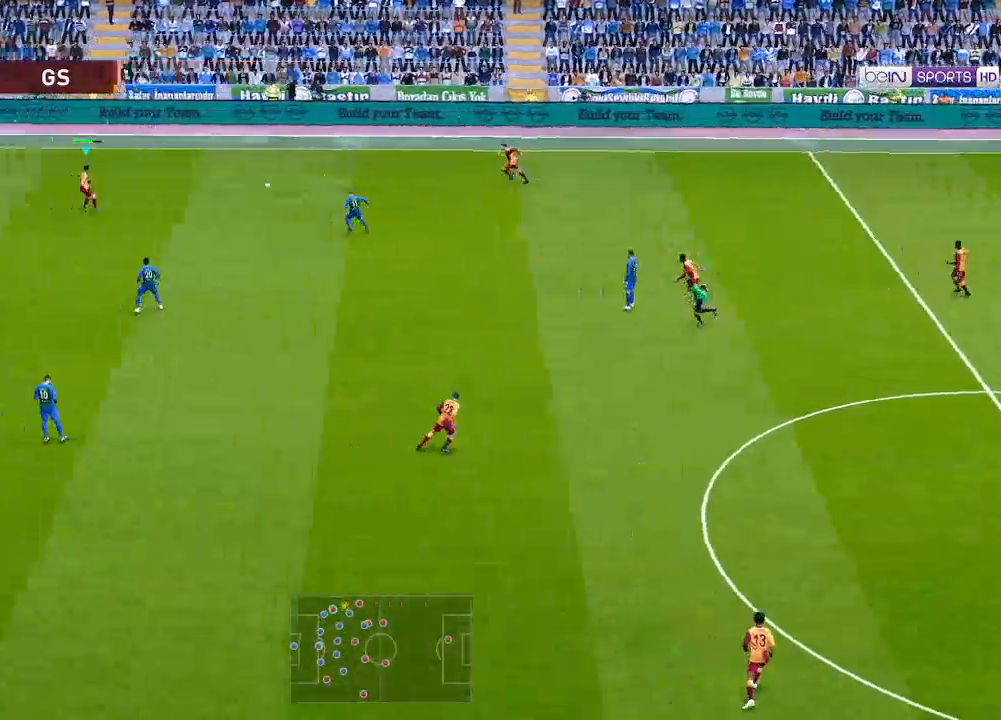
{"buttons": ["R1", "DPAD_DOWN"], "left_stick": "center", "right_stick": "center", "events": [[233, "DPAD_LEFT", "up"]]}
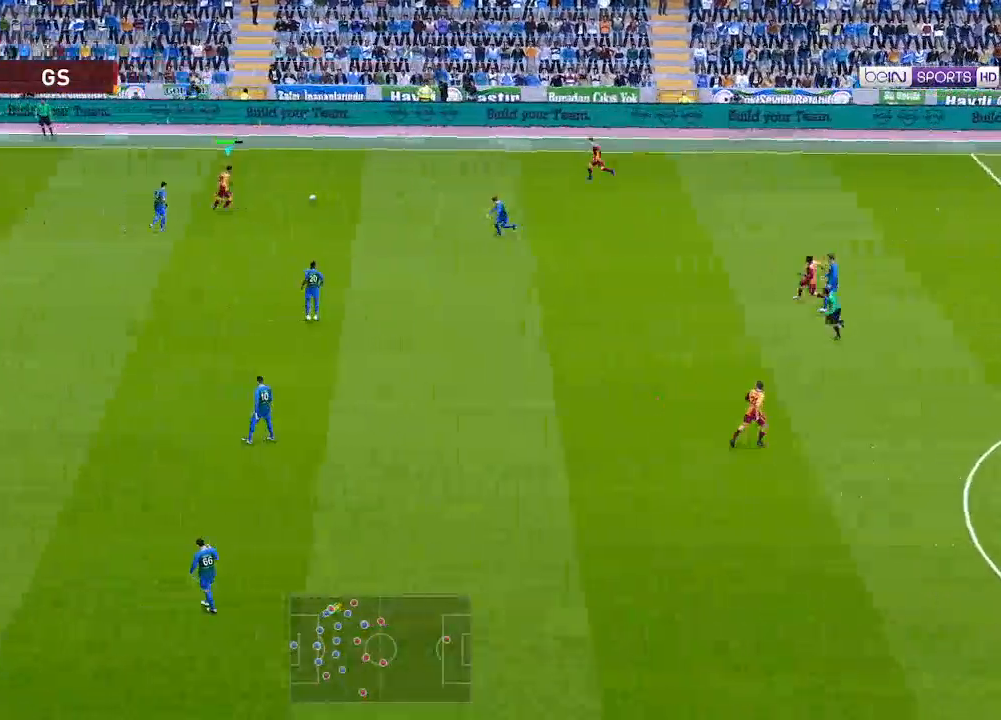
{"buttons": ["R1", "DPAD_DOWN"], "left_stick": "center", "right_stick": "center", "events": []}
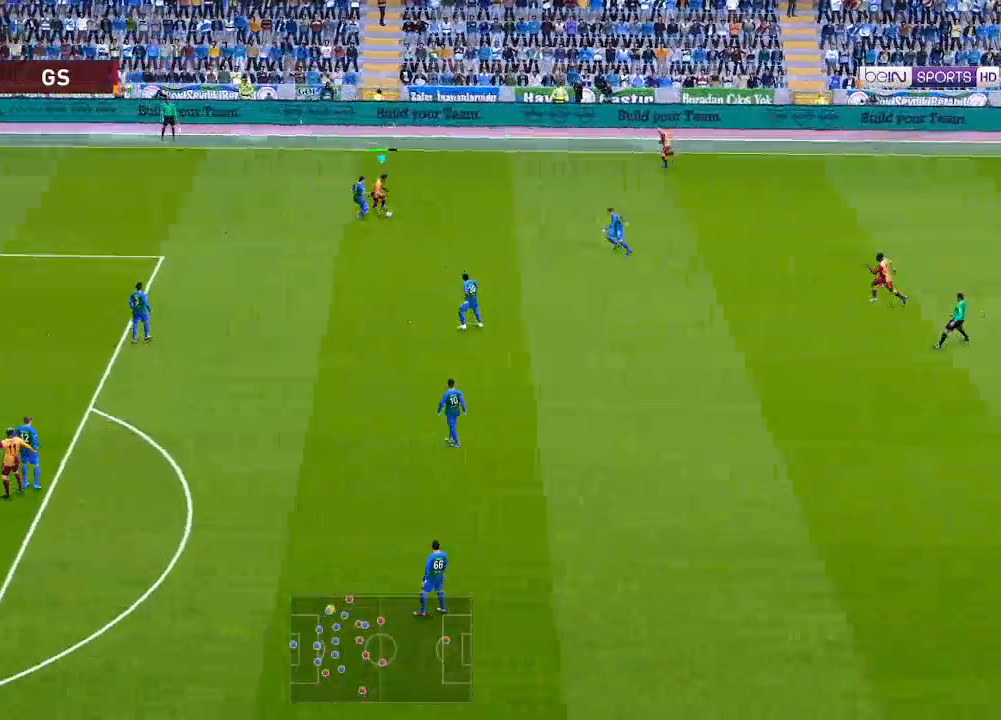
{"buttons": ["R1", "DPAD_DOWN", "DPAD_LEFT"], "left_stick": "center", "right_stick": "center", "events": [[167, "DPAD_LEFT", "down"]]}
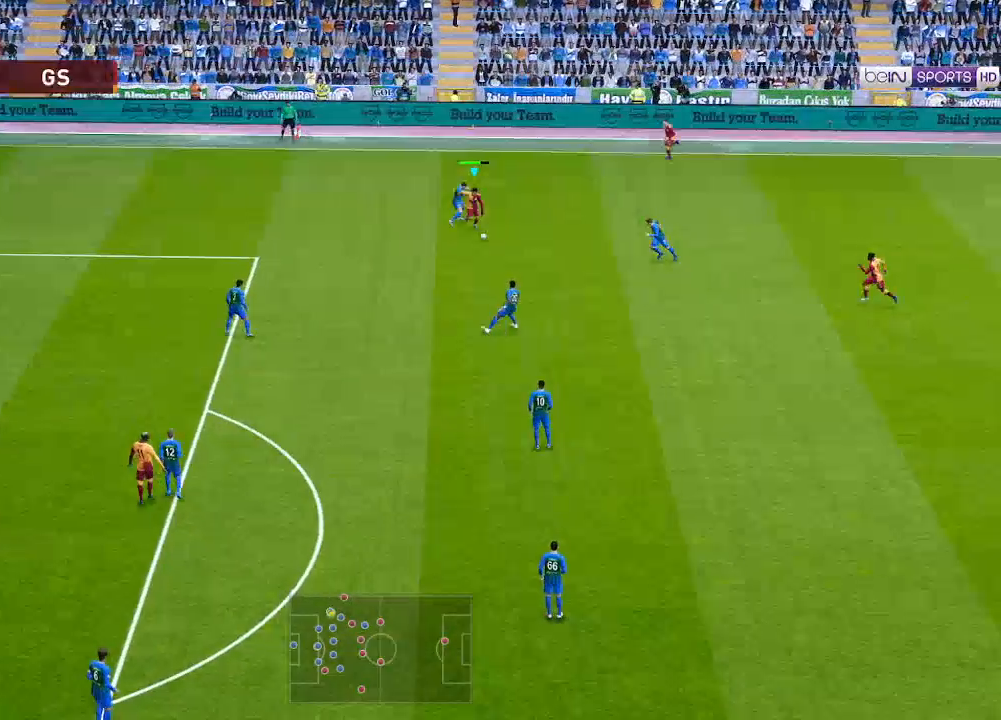
{"buttons": ["R1", "DPAD_DOWN", "DPAD_LEFT"], "left_stick": "center", "right_stick": "center", "events": []}
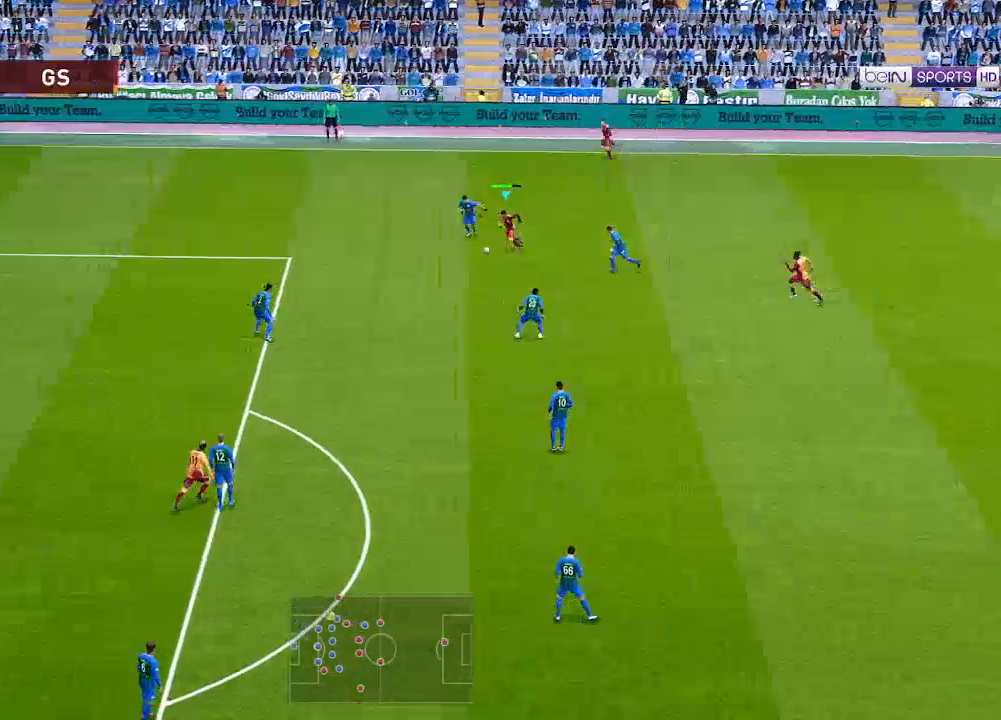
{"buttons": ["R1", "DPAD_DOWN", "DPAD_LEFT"], "left_stick": "center", "right_stick": "center", "events": []}
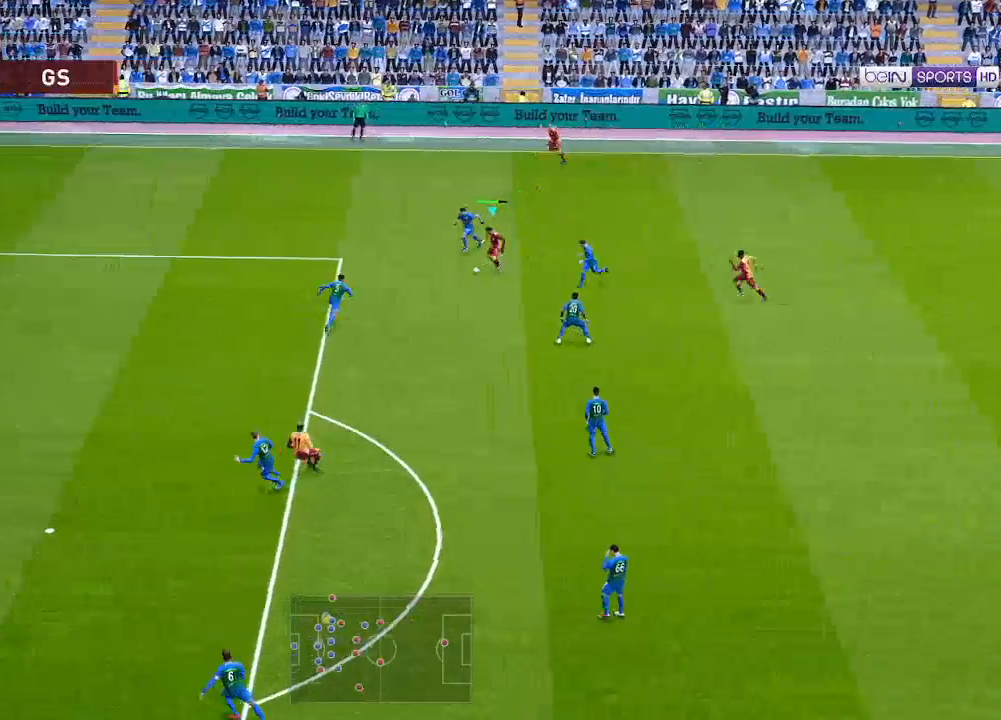
{"buttons": ["R1", "DPAD_LEFT"], "left_stick": "center", "right_stick": "center", "events": [[67, "DPAD_DOWN", "up"]]}
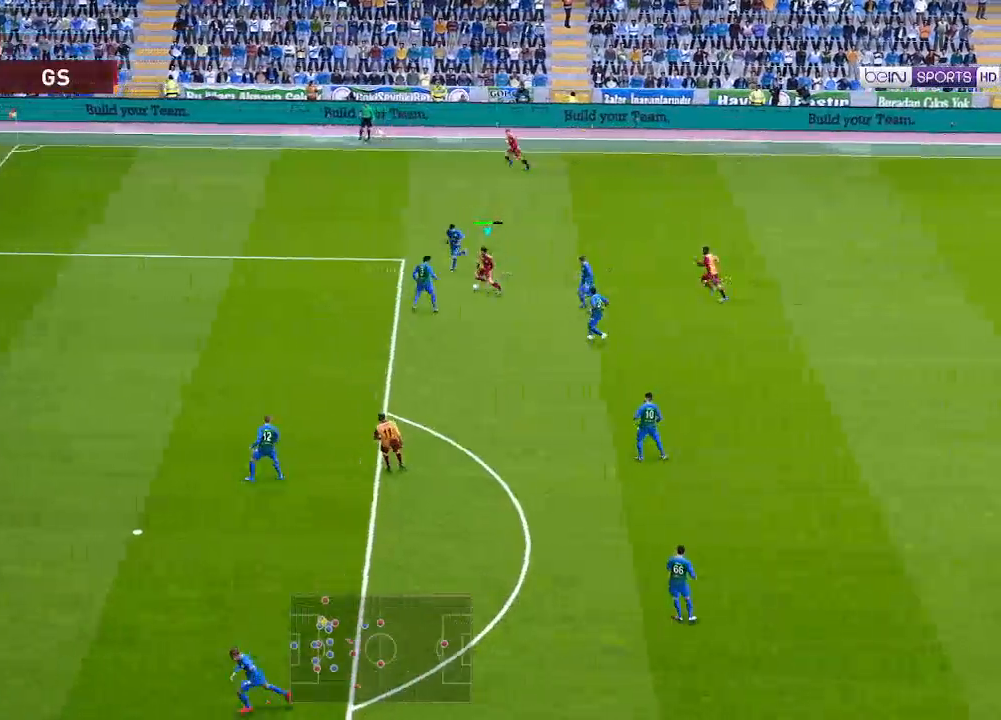
{"buttons": ["R1", "DPAD_DOWN", "DPAD_LEFT"], "left_stick": "center", "right_stick": "center", "events": [[267, "DPAD_DOWN", "down"]]}
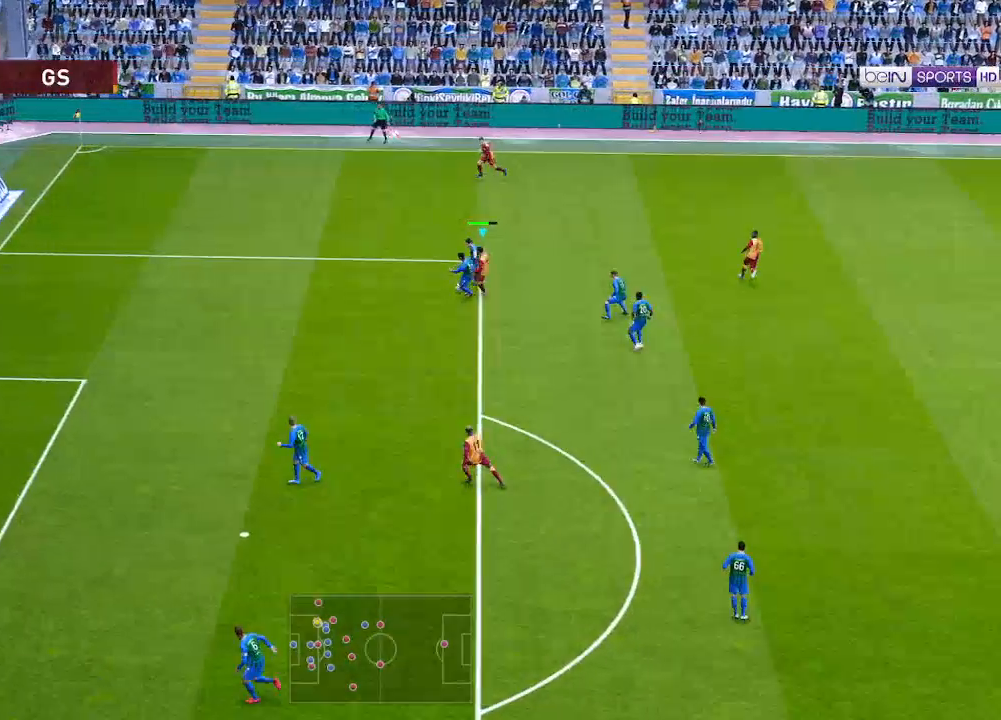
{"buttons": ["R1", "DPAD_DOWN", "DPAD_LEFT"], "left_stick": "center", "right_stick": "center", "events": []}
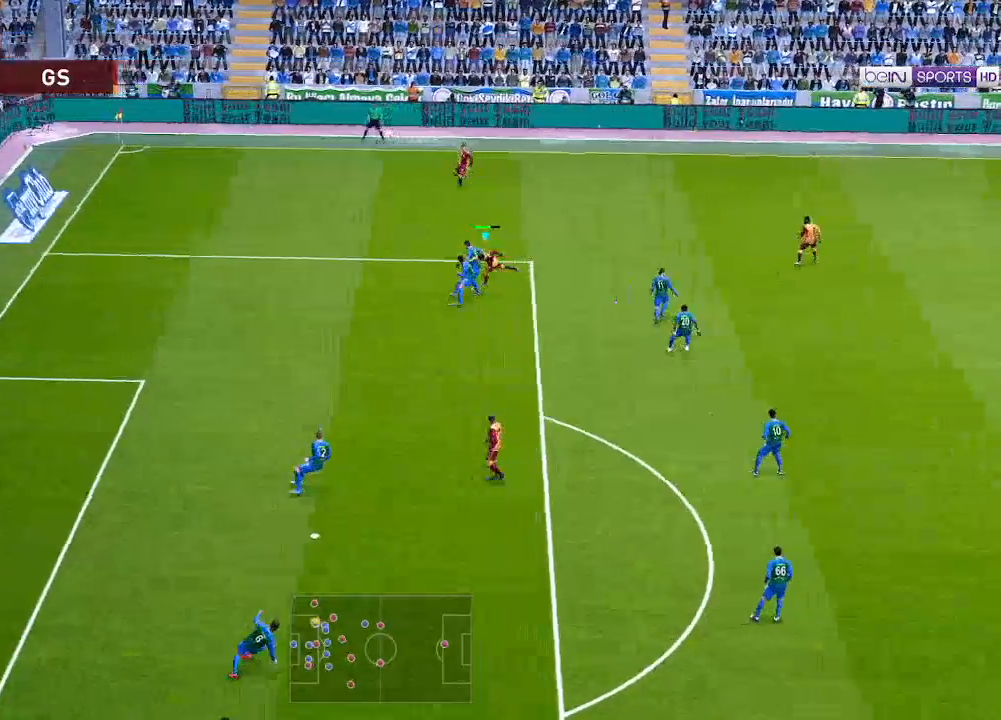
{"buttons": ["R1", "DPAD_DOWN", "DPAD_LEFT"], "left_stick": "center", "right_stick": "center", "events": []}
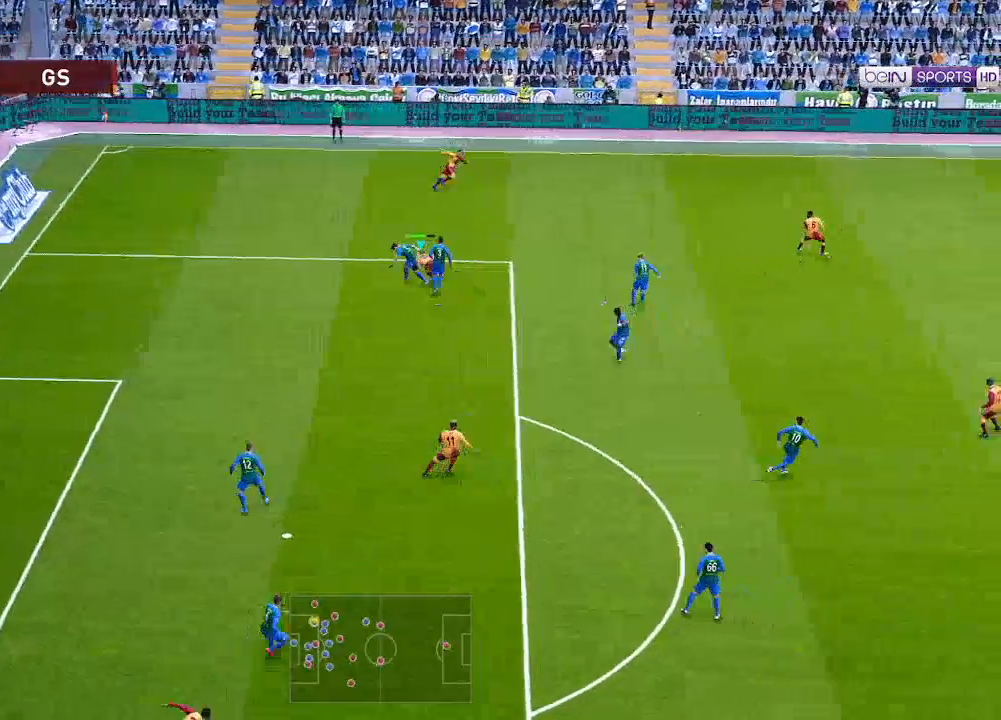
{"buttons": ["R1"], "left_stick": "center", "right_stick": "center", "events": [[167, "DPAD_LEFT", "up"], [433, "DPAD_DOWN", "up"]]}
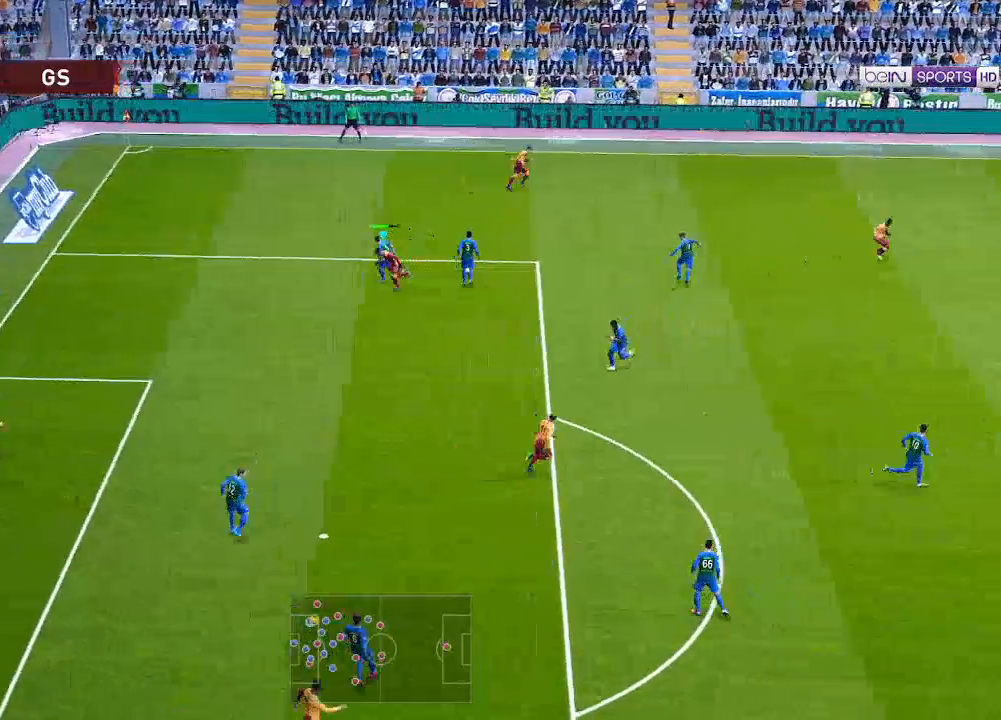
{"buttons": ["R1", "DPAD_RIGHT"], "left_stick": "center", "right_stick": "center", "events": [[67, "DPAD_RIGHT", "down"], [67, "DPAD_UP", "down"], [500, "DPAD_UP", "up"]]}
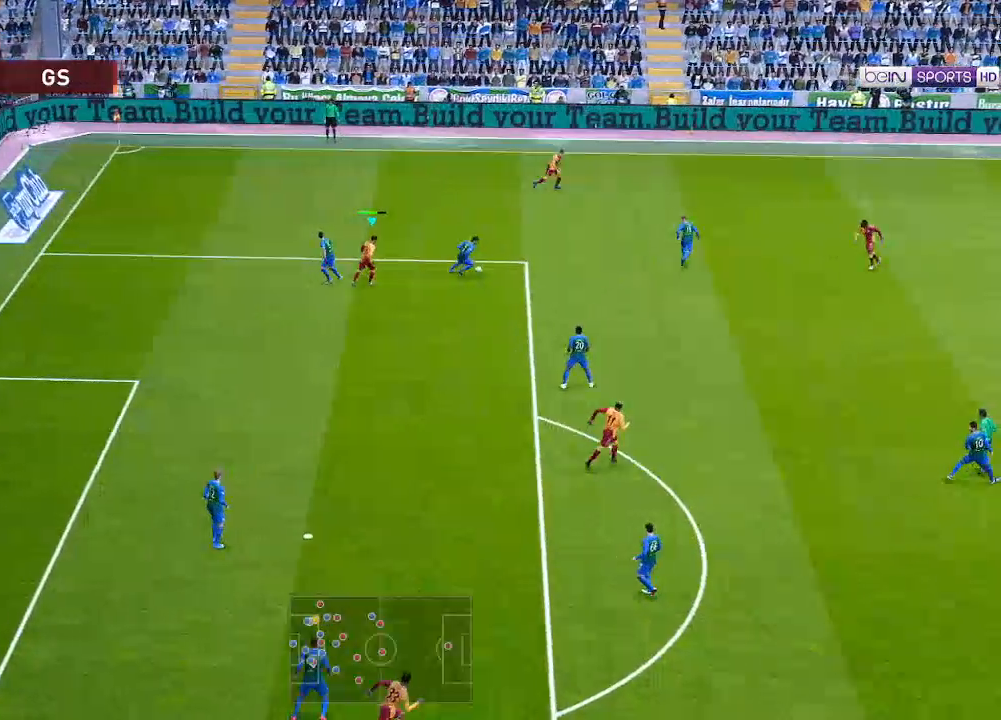
{"buttons": ["R1", "DPAD_DOWN"], "left_stick": "center", "right_stick": "center", "events": [[100, "L1", "down"], [200, "DPAD_DOWN", "down"], [233, "L1", "up"], [367, "DPAD_RIGHT", "up"]]}
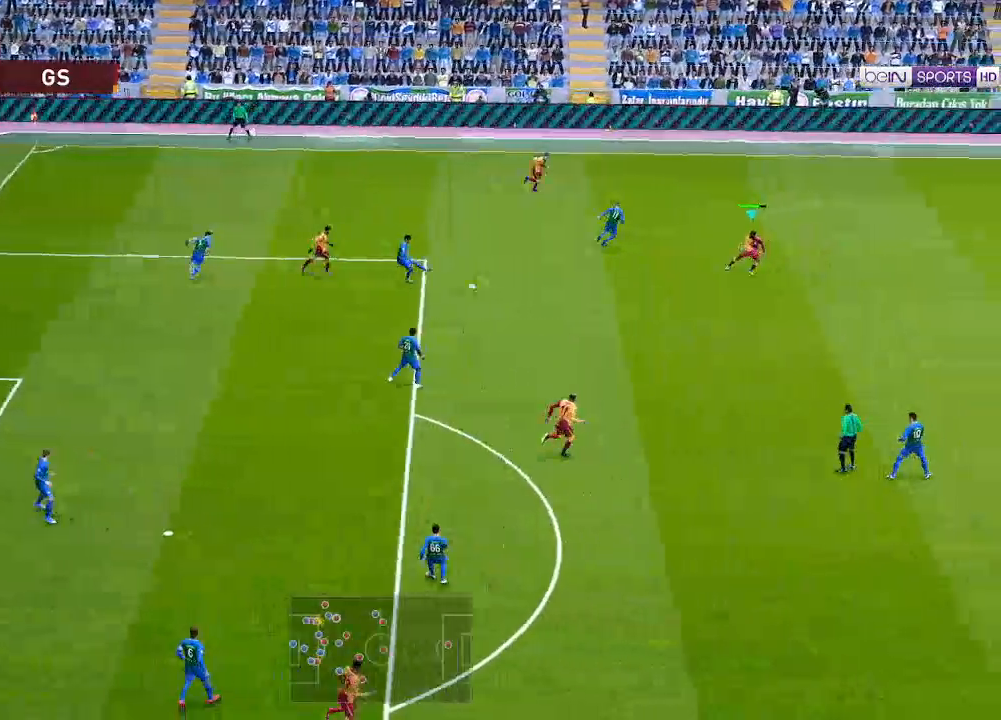
{"buttons": ["A", "R1"], "left_stick": "center", "right_stick": "center", "events": [[100, "A", "down"], [200, "L1", "down"], [233, "DPAD_DOWN", "up"], [300, "L1", "up"]]}
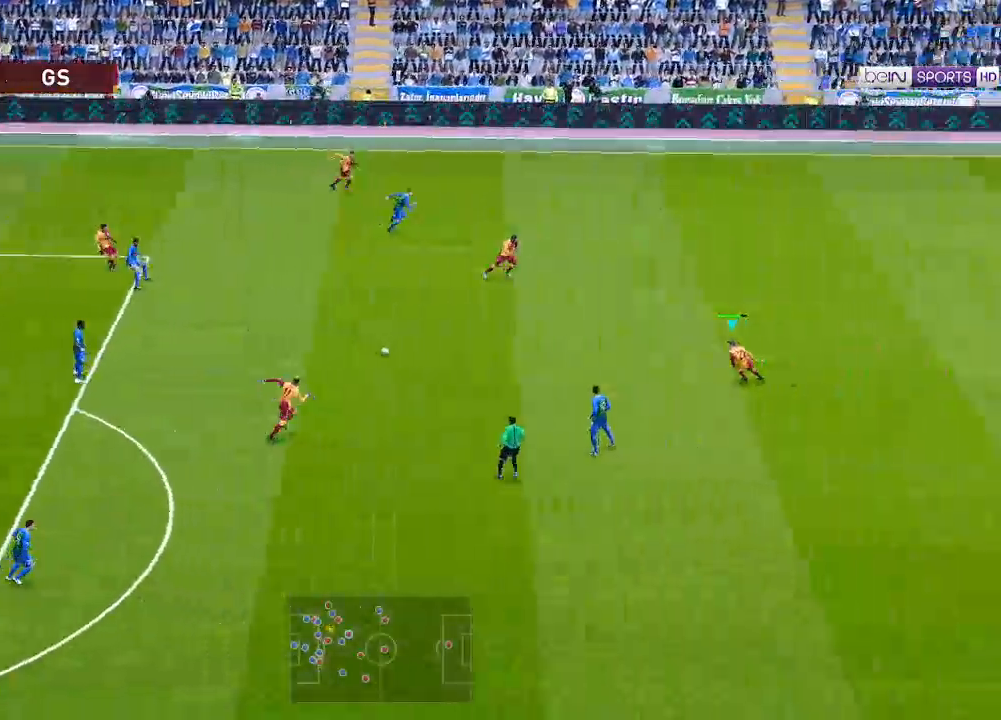
{"buttons": ["R1", "DPAD_DOWN"], "left_stick": "center", "right_stick": "center", "events": [[100, "DPAD_DOWN", "down"], [333, "A", "up"]]}
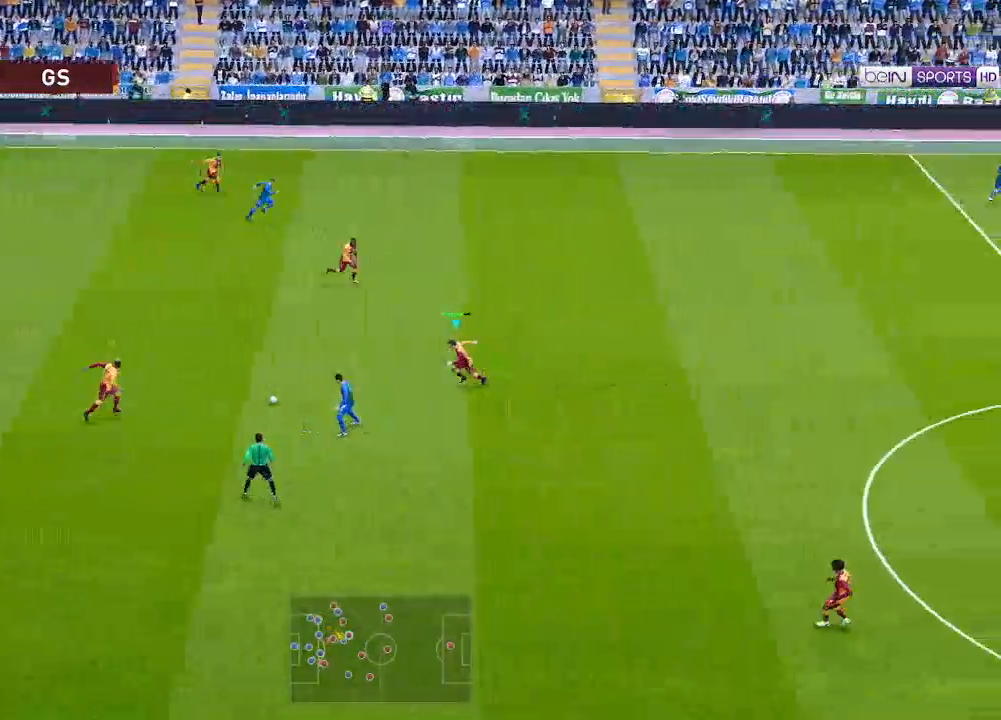
{"buttons": ["A", "R1", "DPAD_DOWN"], "left_stick": "center", "right_stick": "center", "events": [[367, "A", "down"]]}
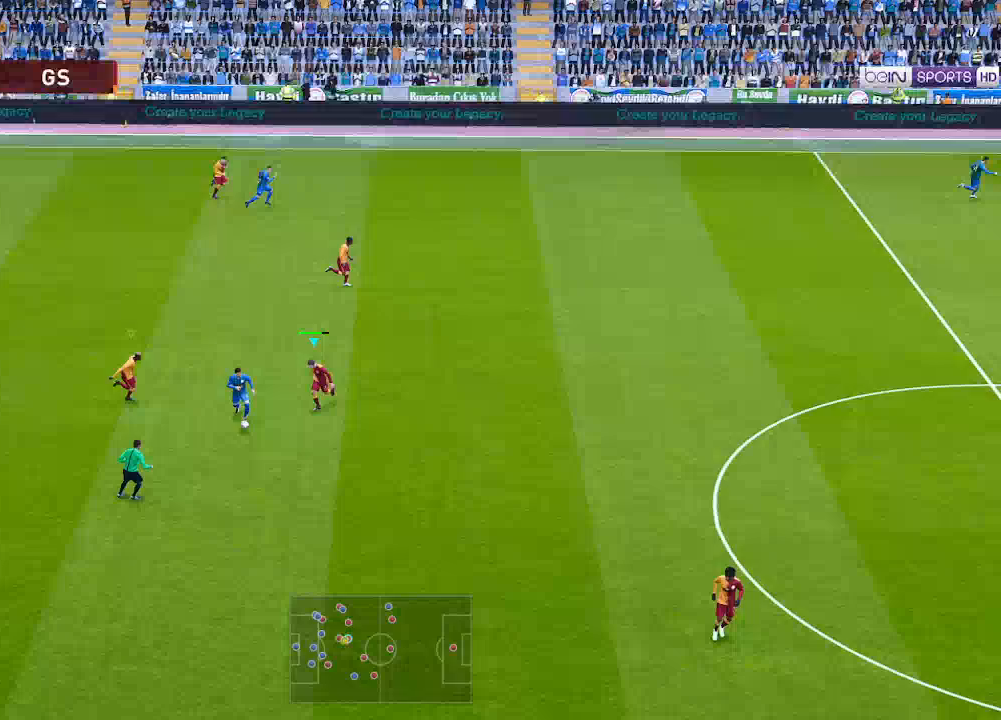
{"buttons": ["A", "R1", "DPAD_DOWN"], "left_stick": "center", "right_stick": "center", "events": []}
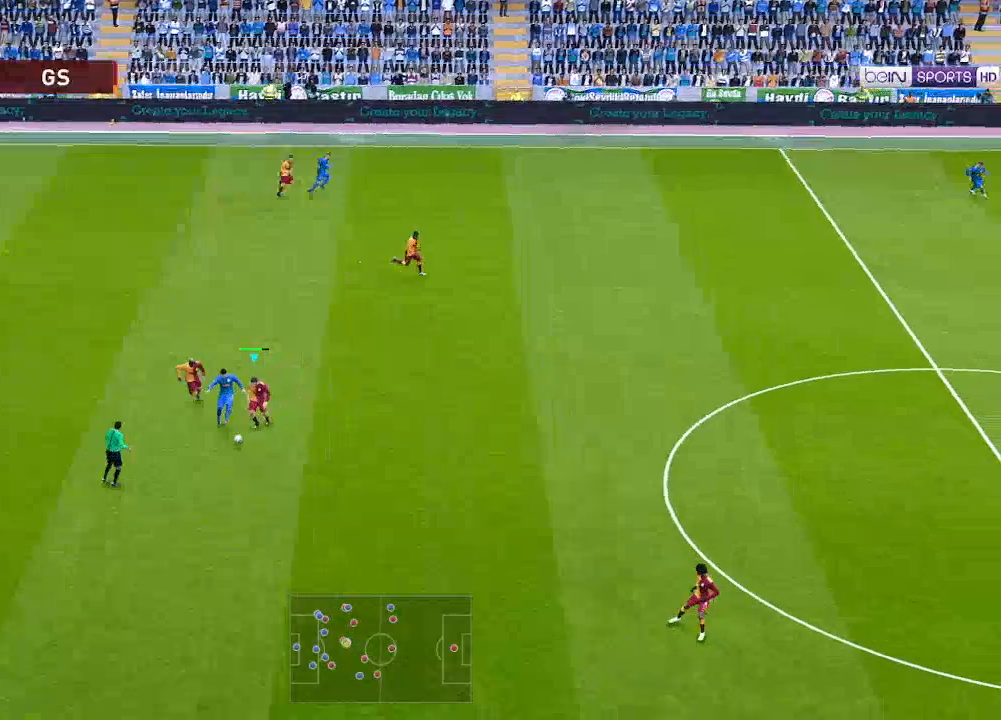
{"buttons": ["A", "R1", "DPAD_DOWN"], "left_stick": "center", "right_stick": "center", "events": [[233, "L1", "down"], [400, "L1", "up"]]}
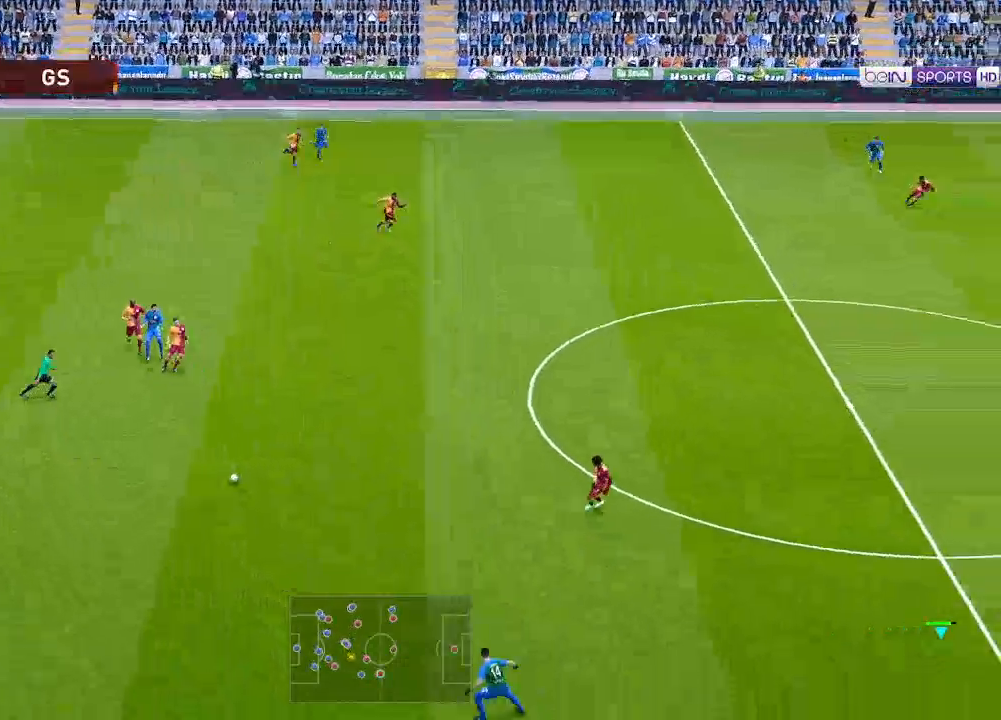
{"buttons": ["A", "R1", "DPAD_DOWN"], "left_stick": "center", "right_stick": "center", "events": [[233, "DPAD_LEFT", "down"], [267, "L1", "down"], [367, "DPAD_LEFT", "up"], [367, "L1", "up"]]}